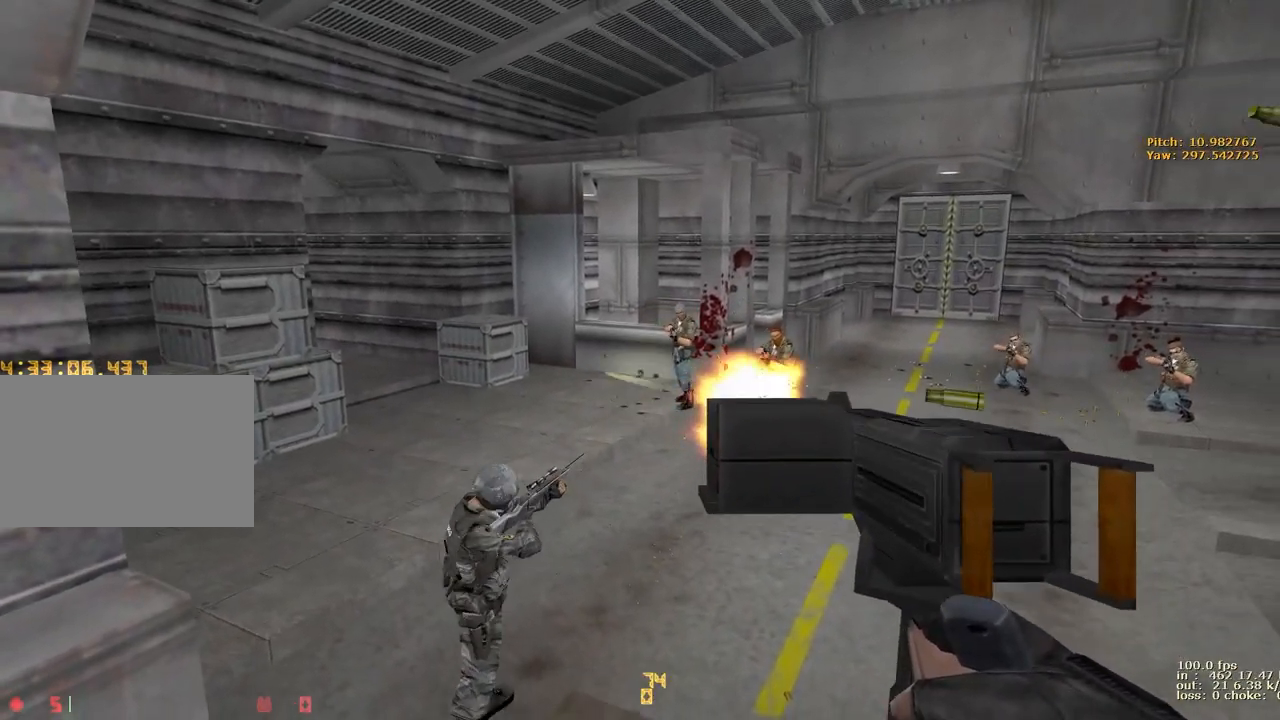
Gameplay with keyboard and mouse; each line is a JSON object with the keys held at the frame after it. "events" lists presses ("down") and releases ("up") of "1", "2", "3", "4", "5", "a", "alt", "b", "c", "caps_lock", "ctrl", "d", "e", "f", "g", "q", "r", "s", "shift", "space", "t", "tab", "v", "w", "x" and "z" between this image and that frame as [ms after this image, input, new state], when the widget could be followed in between. No other keys are recorded. Mouse buttons are not recorded. Not read: mouse_move.
{"keys": [], "events": []}
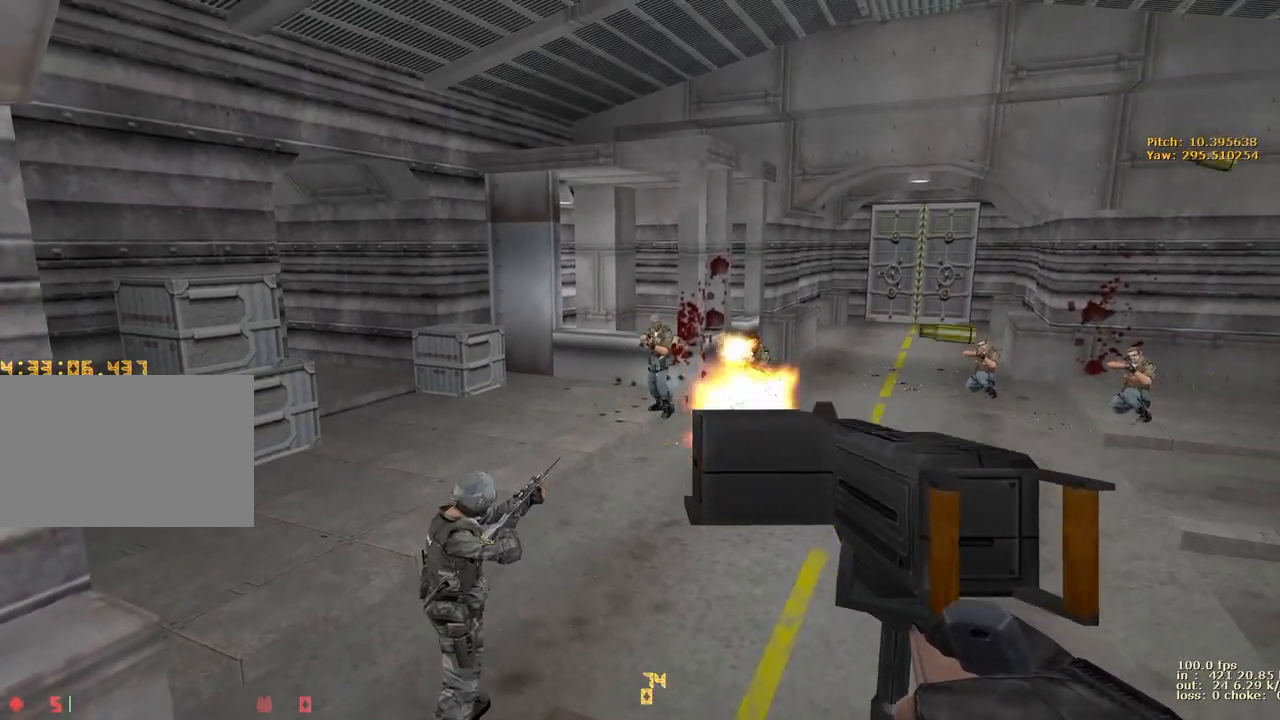
{"keys": [], "events": []}
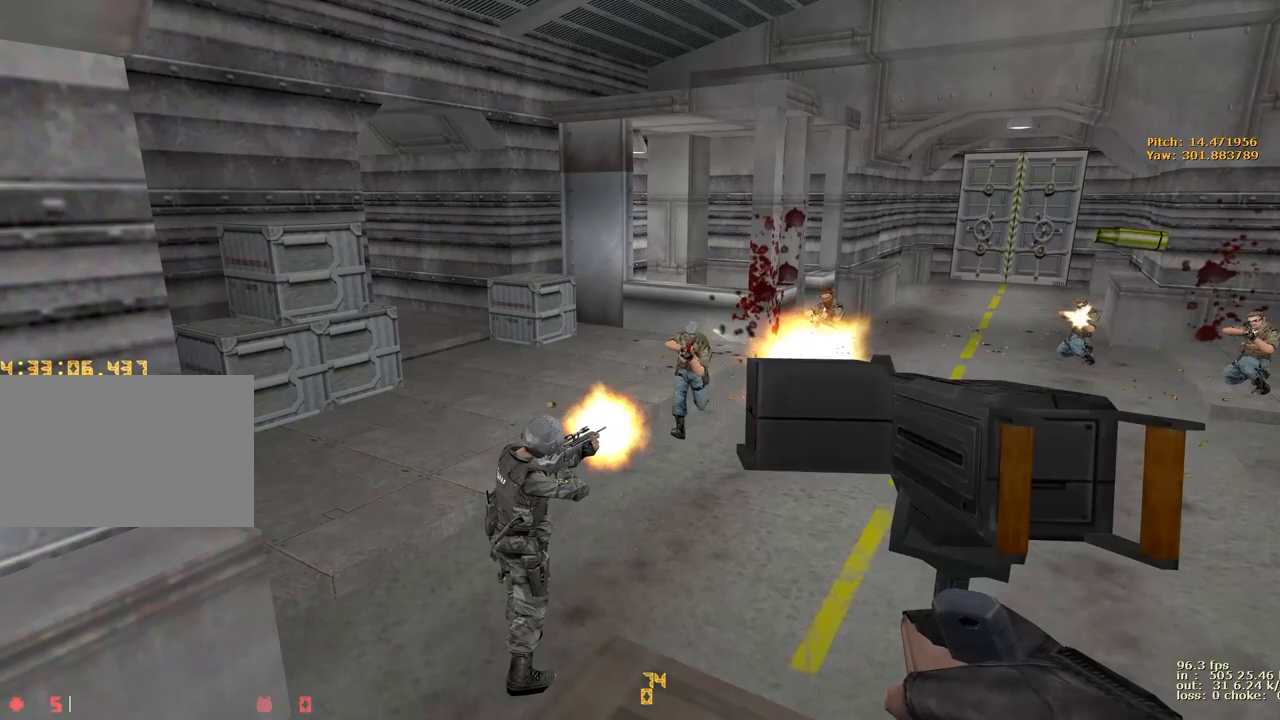
{"keys": [], "events": []}
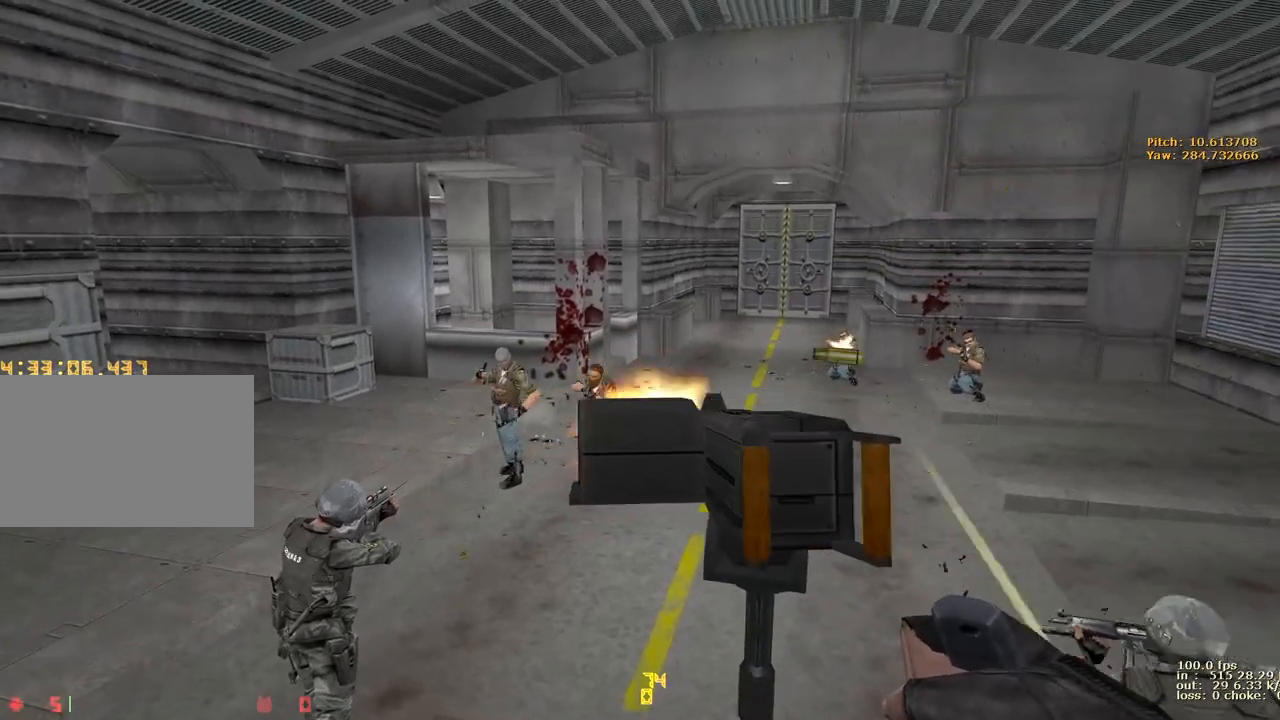
{"keys": [], "events": []}
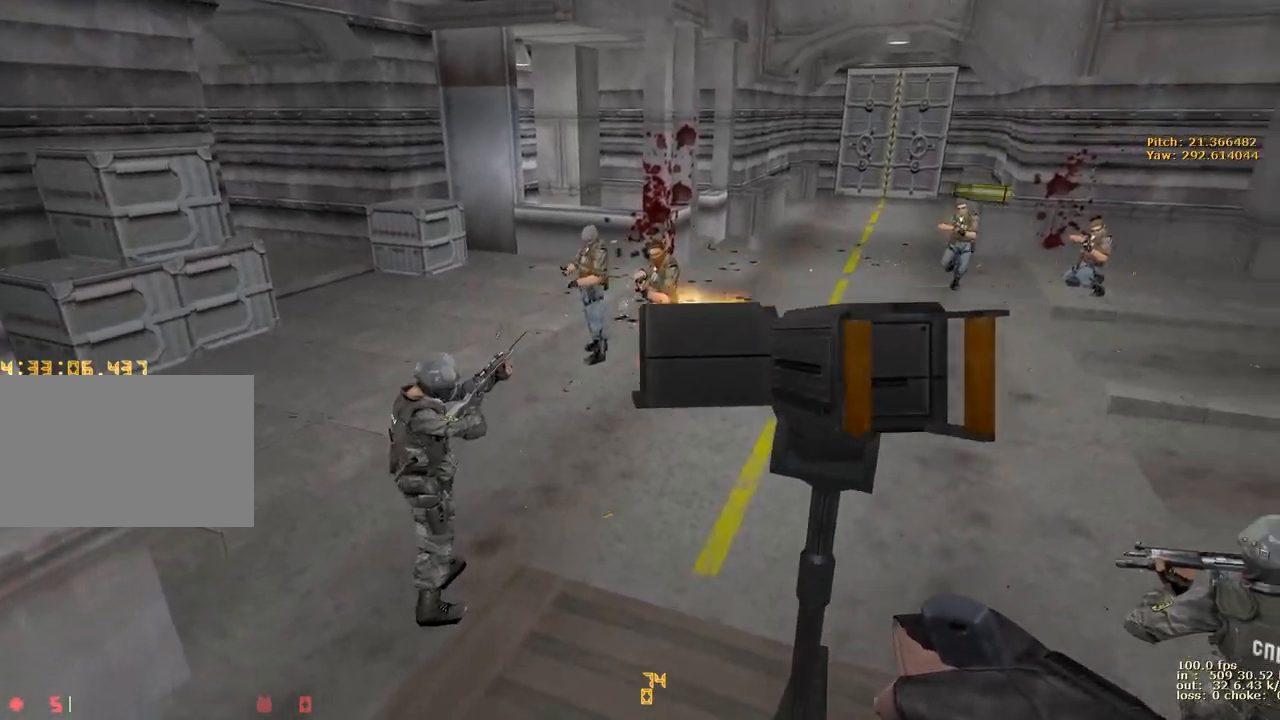
{"keys": [], "events": []}
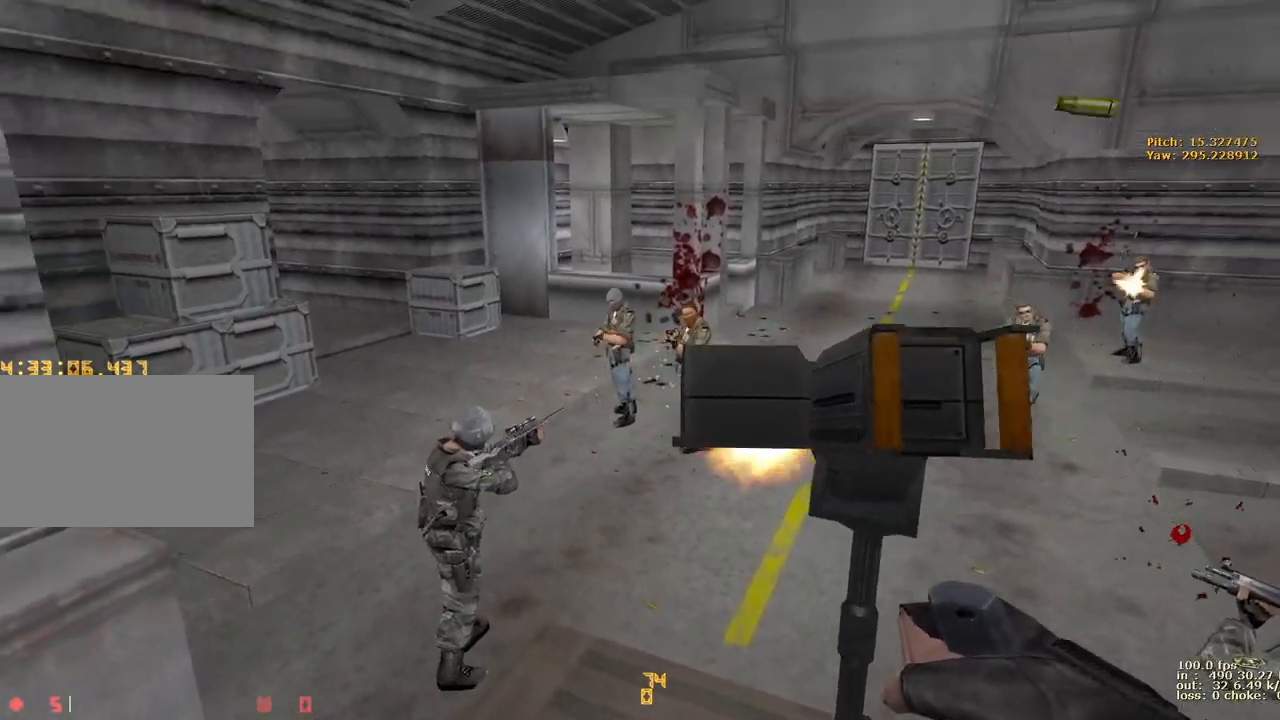
{"keys": [], "events": []}
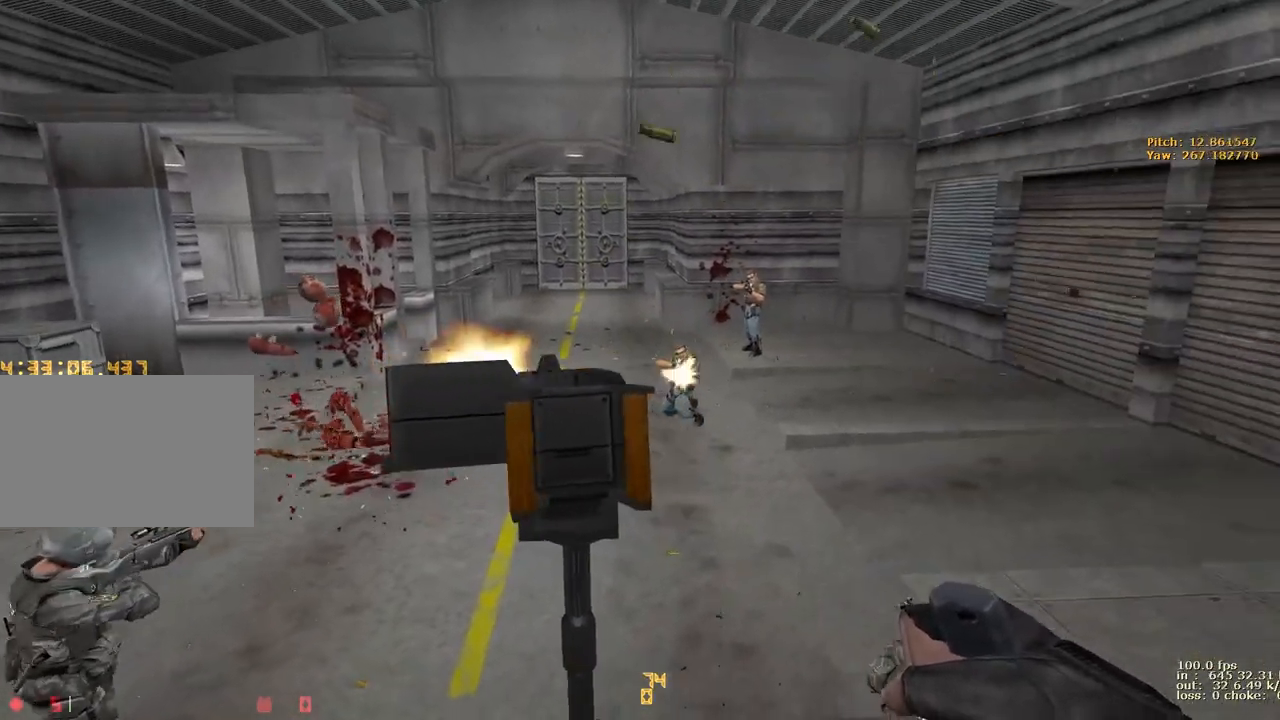
{"keys": [], "events": []}
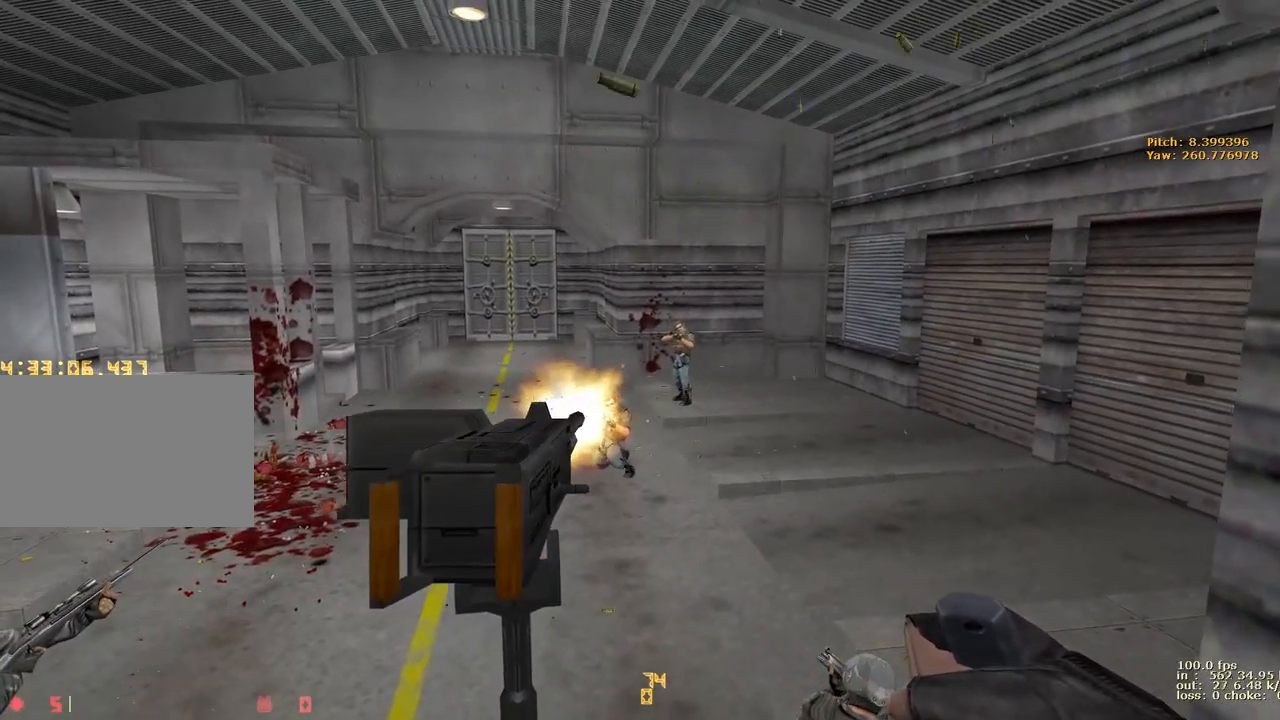
{"keys": [], "events": [[50, "b", "down"], [200, "b", "up"]]}
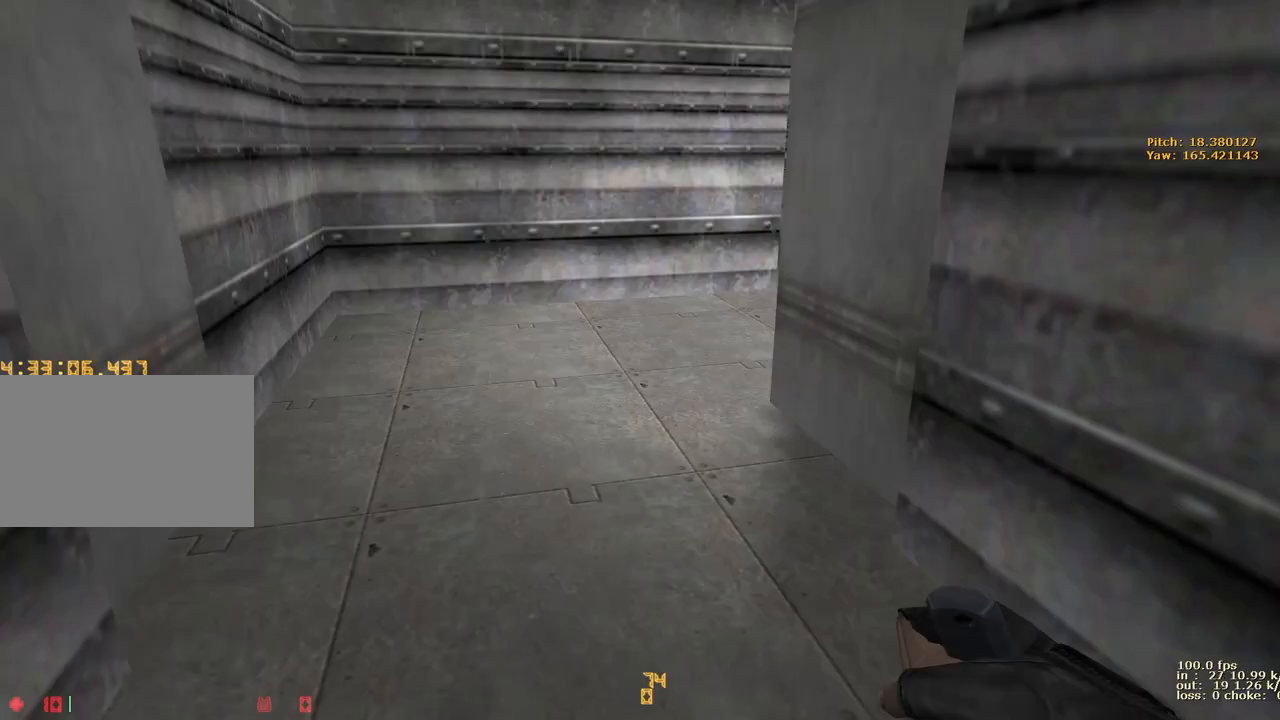
{"keys": ["w"], "events": [[67, "w", "down"]]}
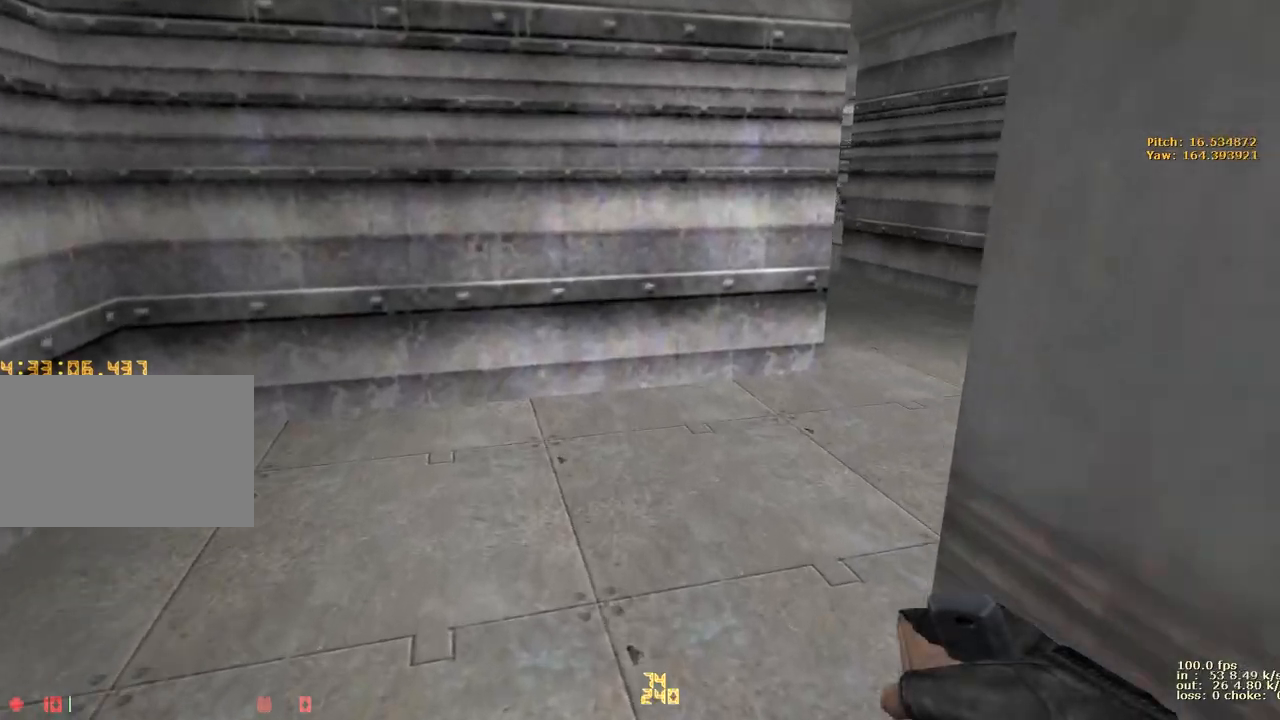
{"keys": ["d", "w"], "events": [[267, "d", "down"]]}
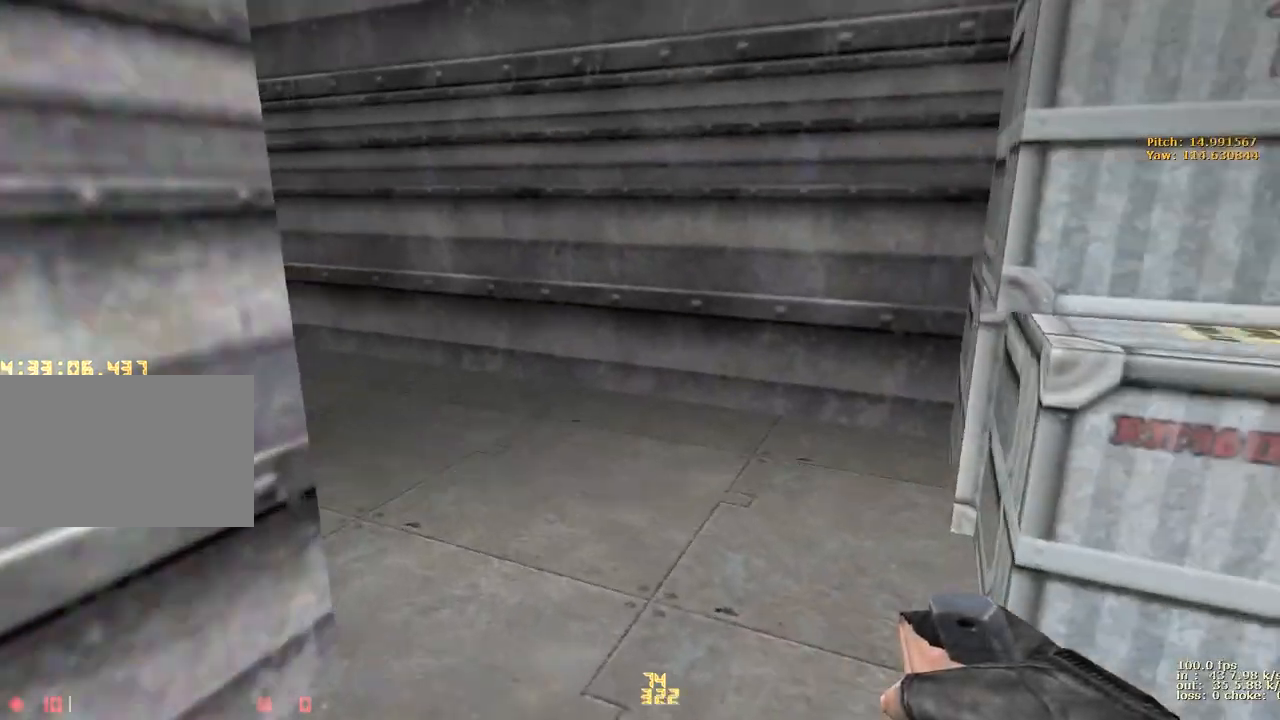
{"keys": ["d", "w"], "events": [[100, "a", "down"], [100, "d", "up"], [433, "a", "up"], [433, "d", "down"]]}
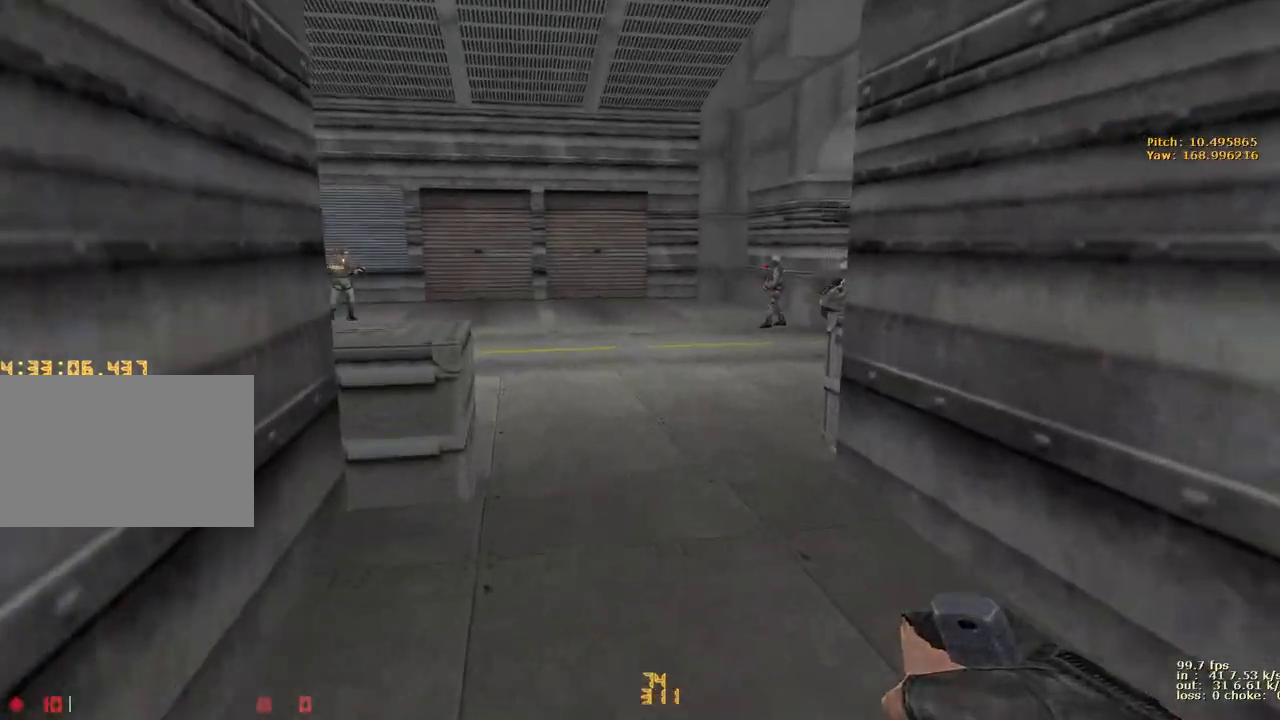
{"keys": ["a", "w"], "events": [[117, "a", "down"], [117, "d", "up"], [300, "a", "up"], [350, "d", "down"], [483, "a", "down"], [483, "d", "up"]]}
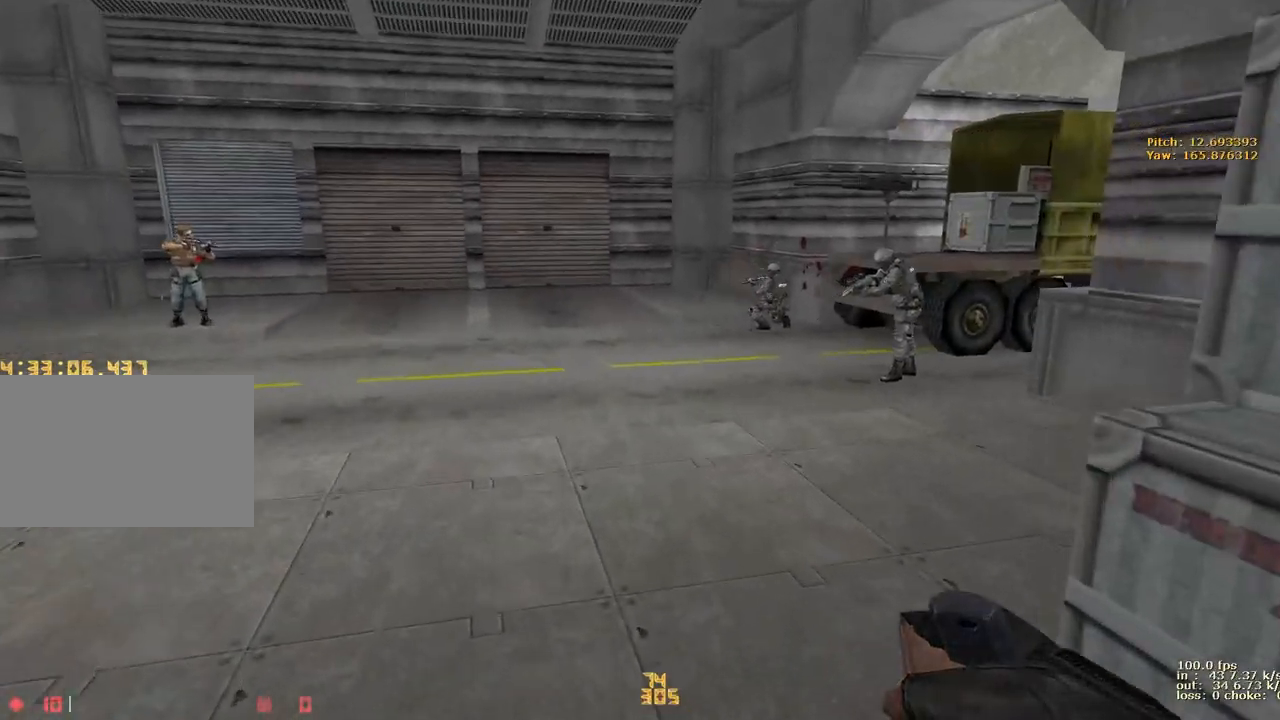
{"keys": ["a", "d", "w"], "events": [[83, "a", "up"], [83, "d", "down"], [183, "a", "down"], [183, "d", "up"], [283, "a", "up"], [283, "d", "down"], [467, "a", "down"]]}
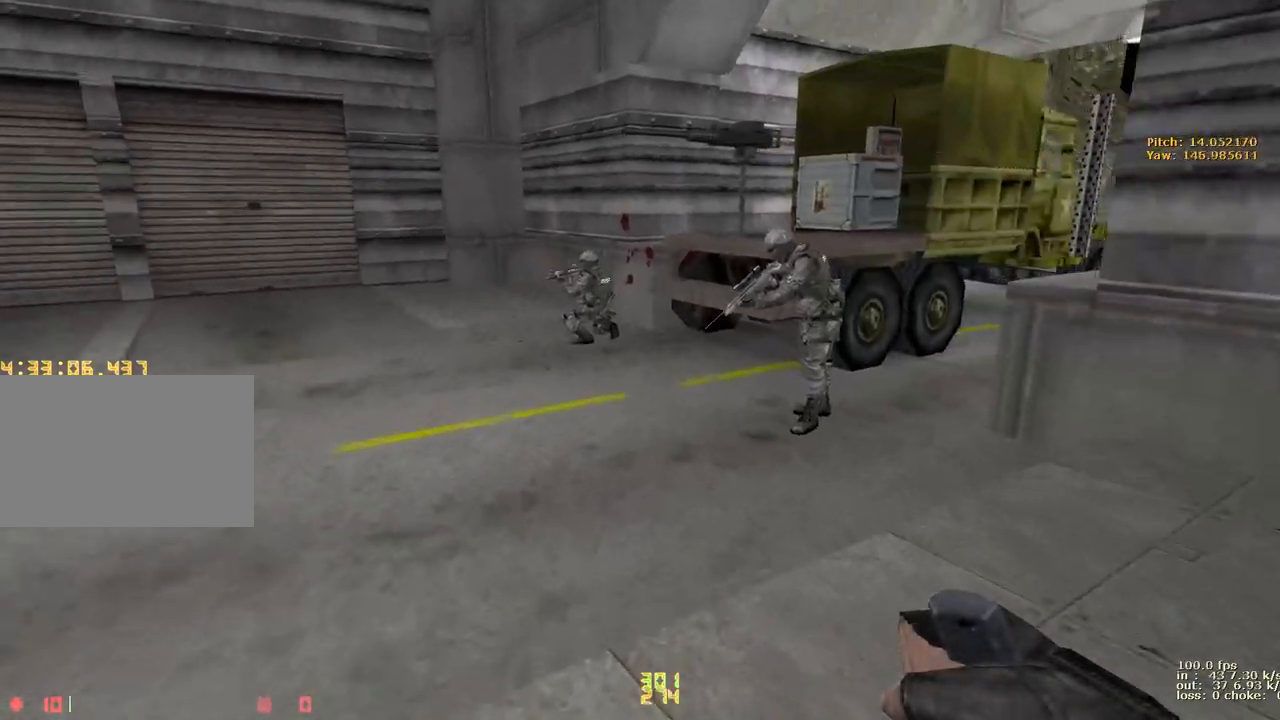
{"keys": ["v", "w"], "events": [[17, "d", "up"], [333, "a", "up"], [433, "v", "down"]]}
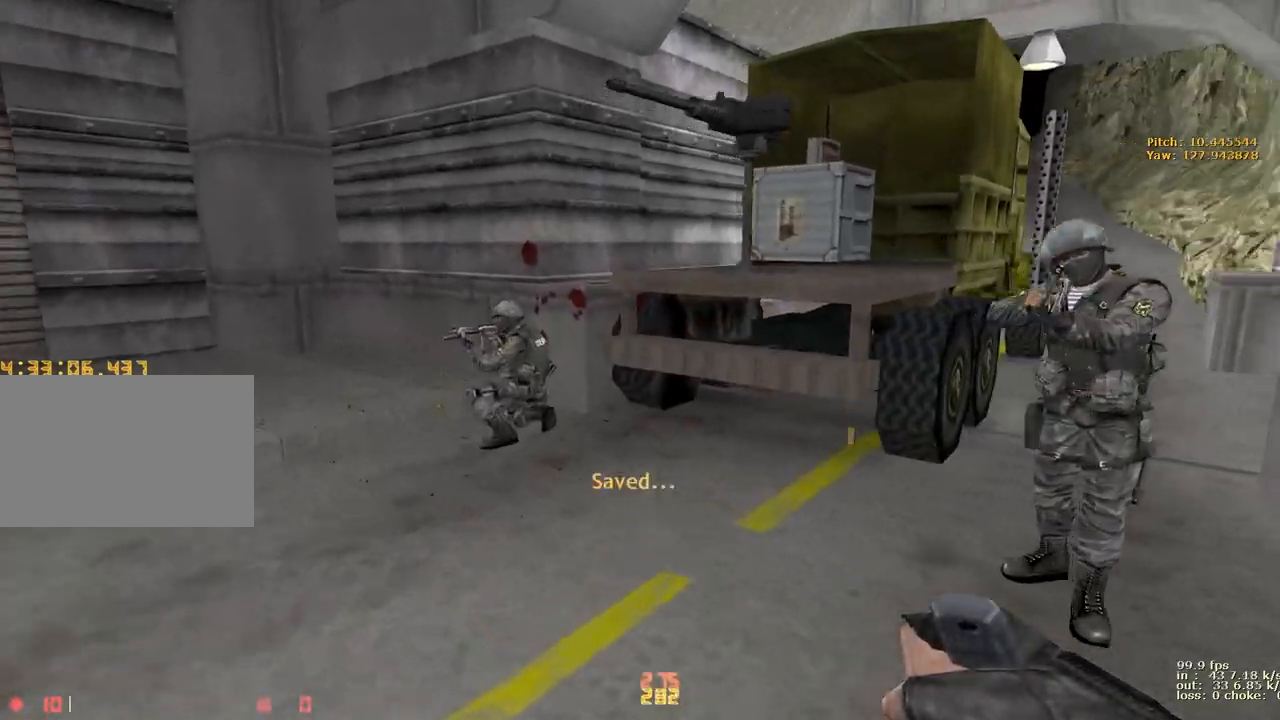
{"keys": ["ctrl", "d"], "events": [[83, "v", "up"], [167, "d", "down"], [350, "w", "up"], [500, "ctrl", "down"]]}
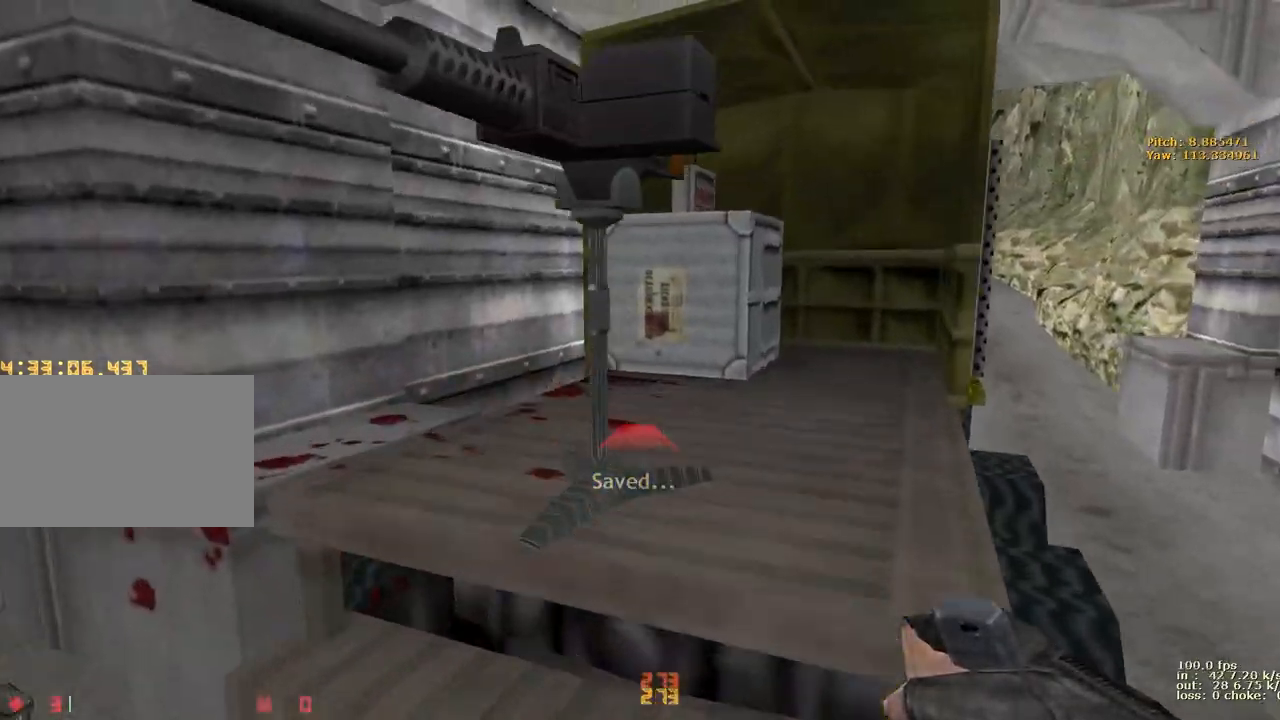
{"keys": ["v", "w"], "events": [[317, "ctrl", "up"], [417, "w", "down"], [450, "d", "up"], [450, "v", "down"]]}
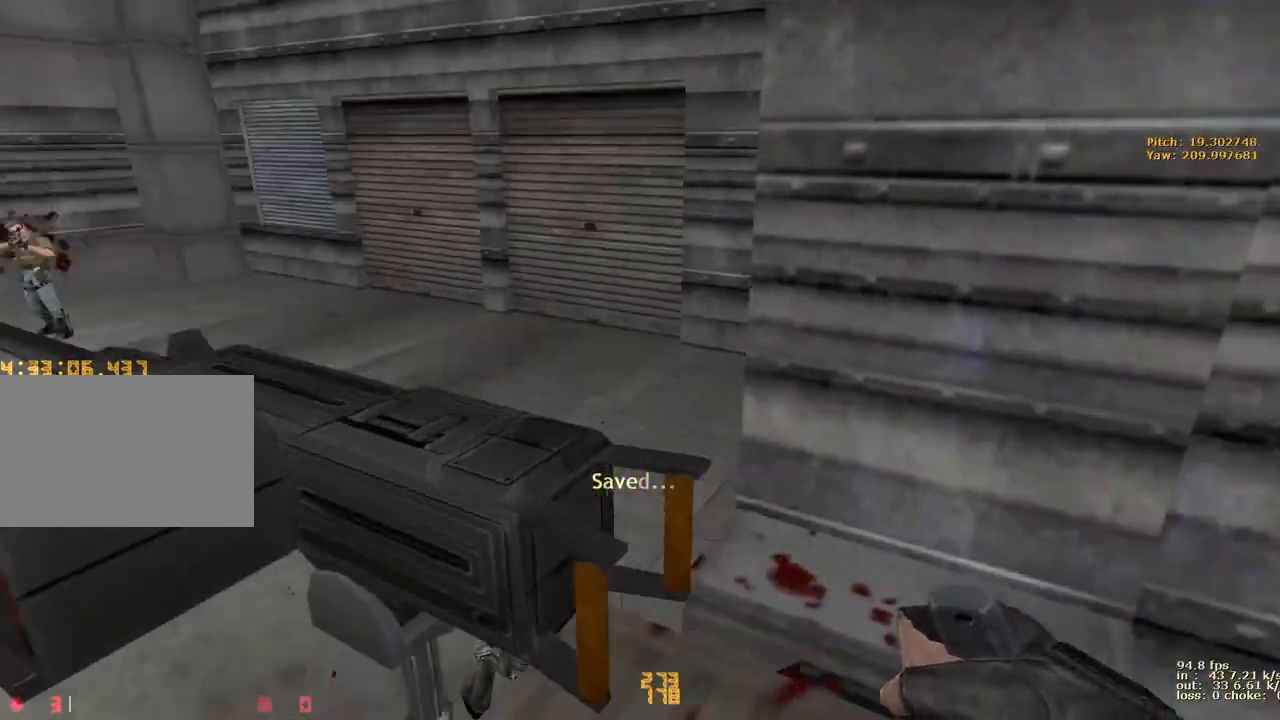
{"keys": [], "events": [[100, "e", "down"], [100, "v", "up"], [100, "w", "up"], [250, "e", "up"]]}